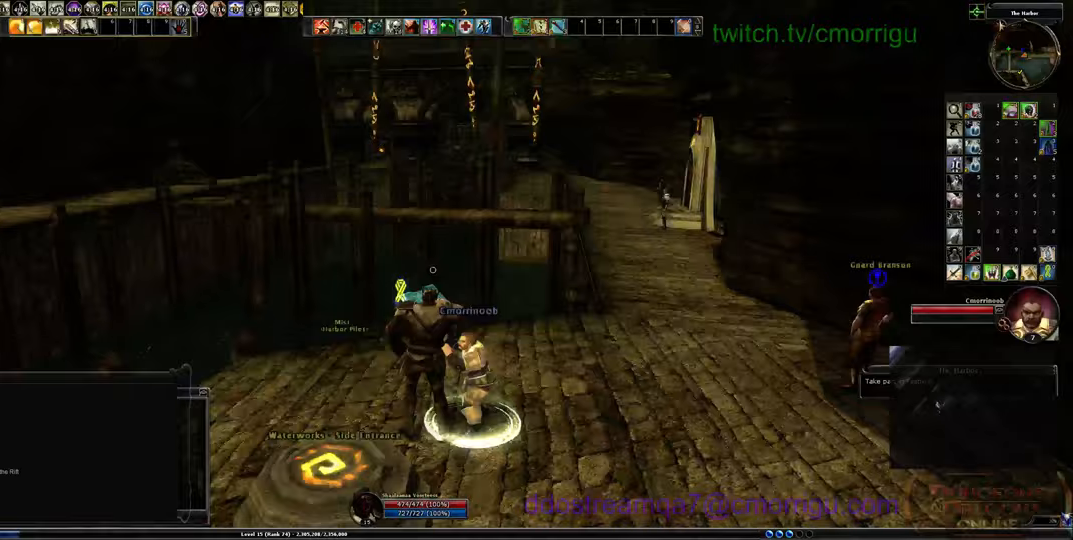
Gameplay with keyboard; each line is a JSON object with the keys held at the frame after it. "events" lists presses ("down") and releases ("up") of ".", "/", "0", "1", "2", "3", "4", "5", "6", "7", "8", "9", "a", "b", "backslash", "backspace", "c", "caps_lock", "comma", "ctrl_l", "ctrl_r", "d", "e", "equals", "escape", "f", "f1", "f10", "f11", "f12", "f2", "f3", "f4", "f5", "f6", "f7", "f8", "f9", "g", "h", "i", "j", "k", "l", "lbracket", "m", "minus", "n", "o", "p", "q", "quote", "r", "rbracket", "return", "s", "semicolon", "shift_l", "shift_r", "space", "t", "tab", "tilde", "u", "v", "w", "x", "y" and "z" between this image and that frame as [ms after this image, input, new state], when the widget could be followed in between. No other keys are recorded. Mouse input is not recorded.
{"keys": ["w"], "events": [[233, "w", "down"]]}
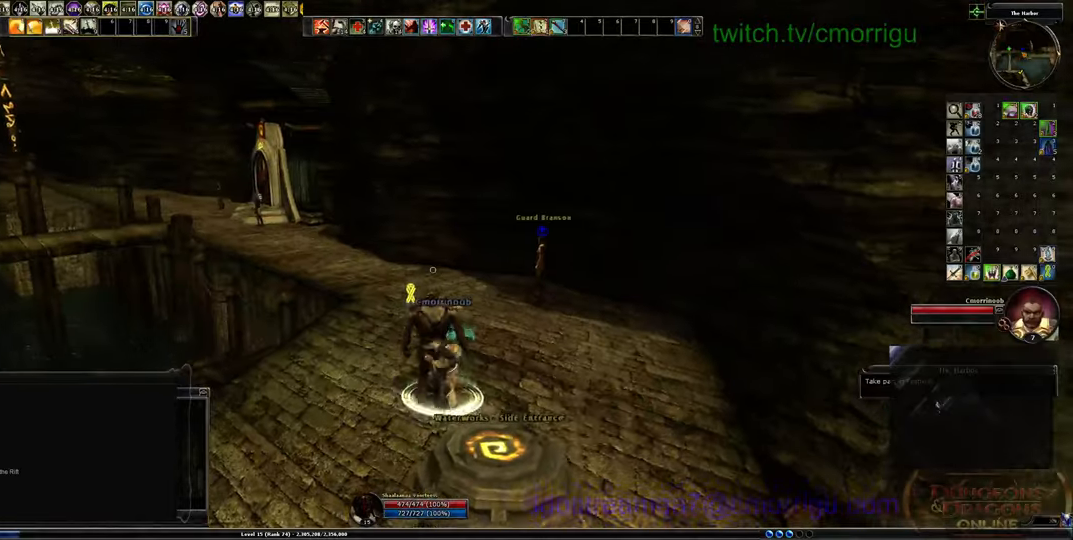
{"keys": ["w"], "events": []}
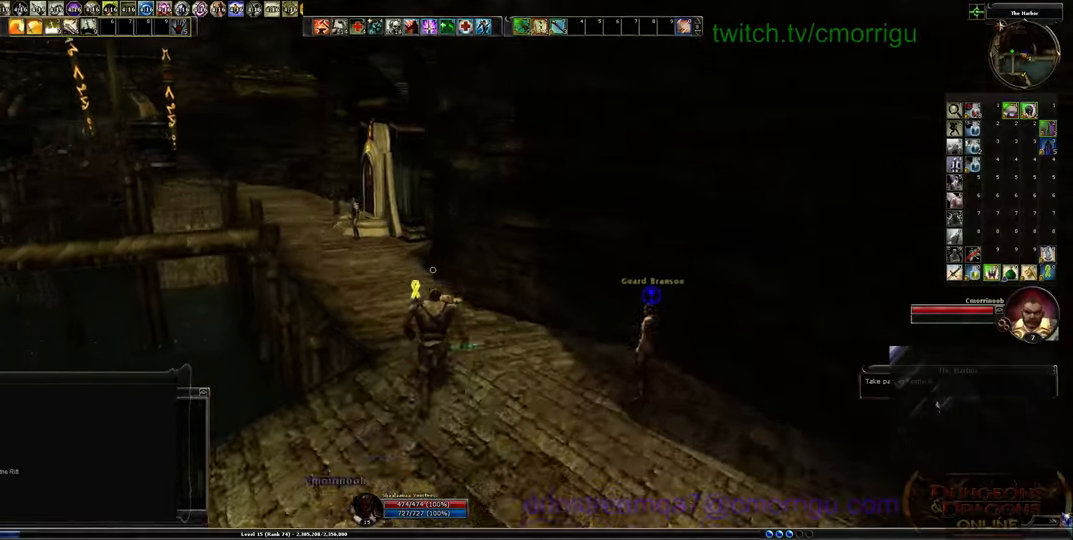
{"keys": ["w"], "events": []}
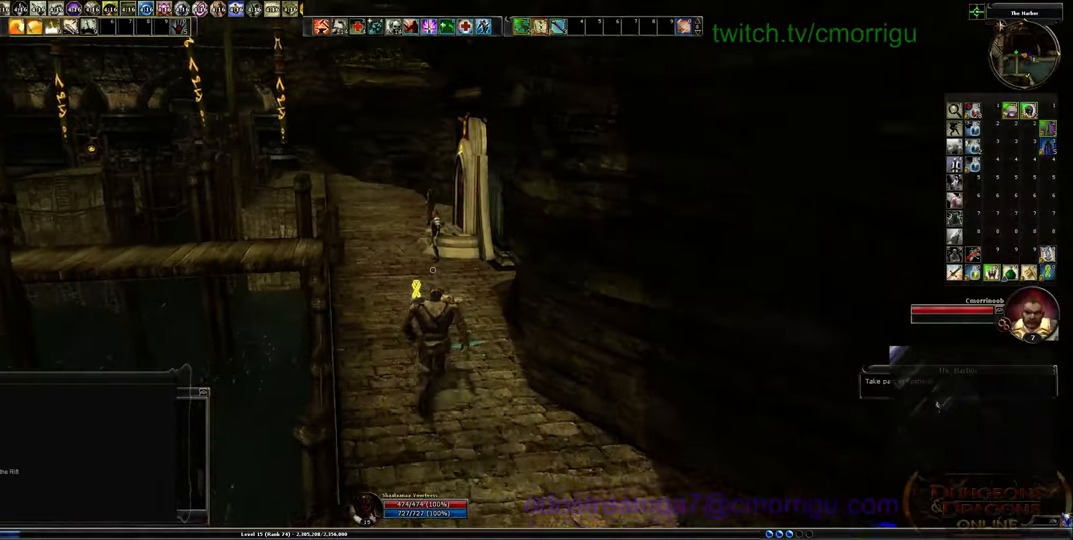
{"keys": ["a", "w"], "events": [[300, "a", "down"]]}
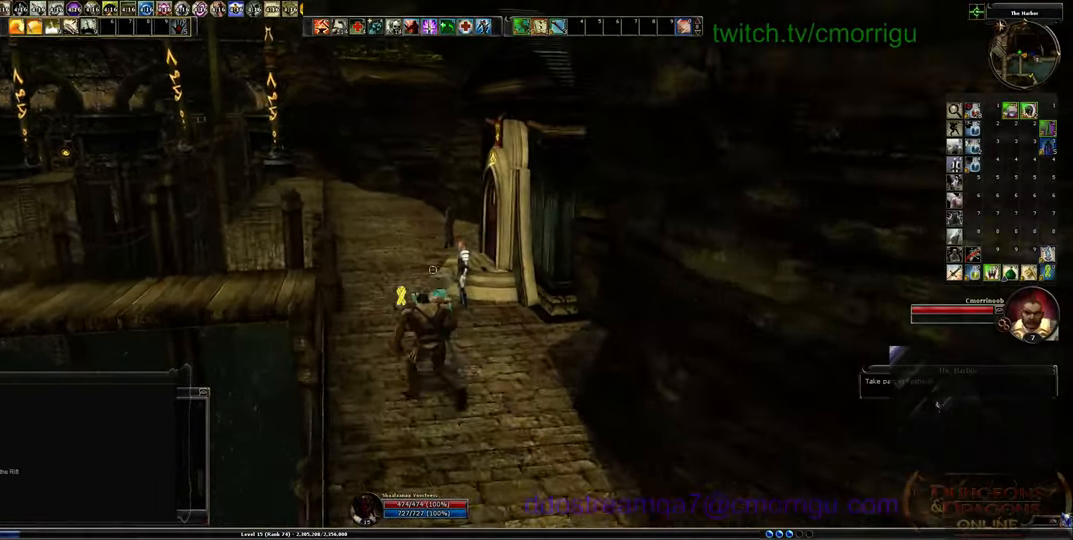
{"keys": ["w"], "events": [[200, "a", "up"]]}
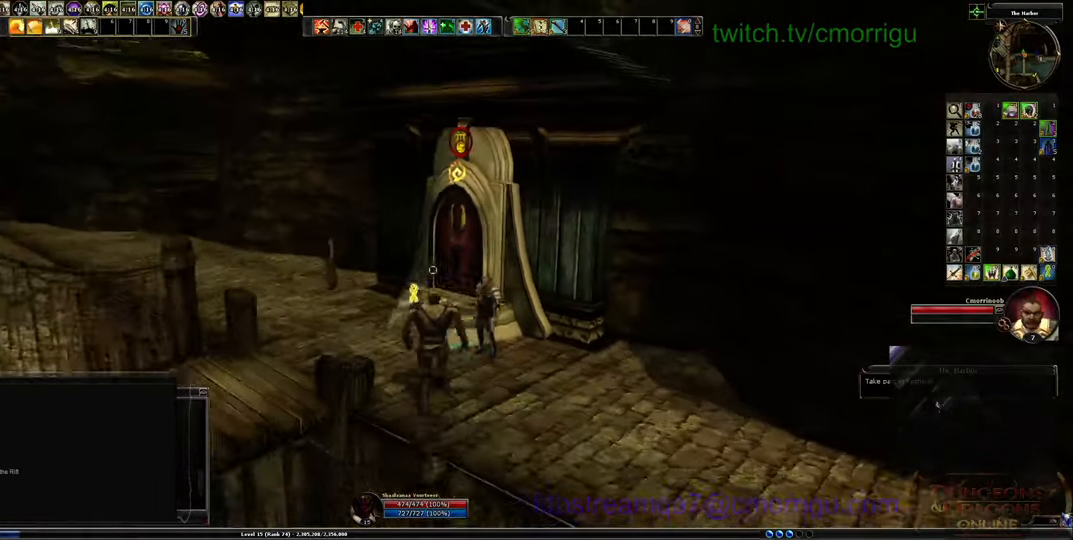
{"keys": [], "events": [[167, "w", "up"]]}
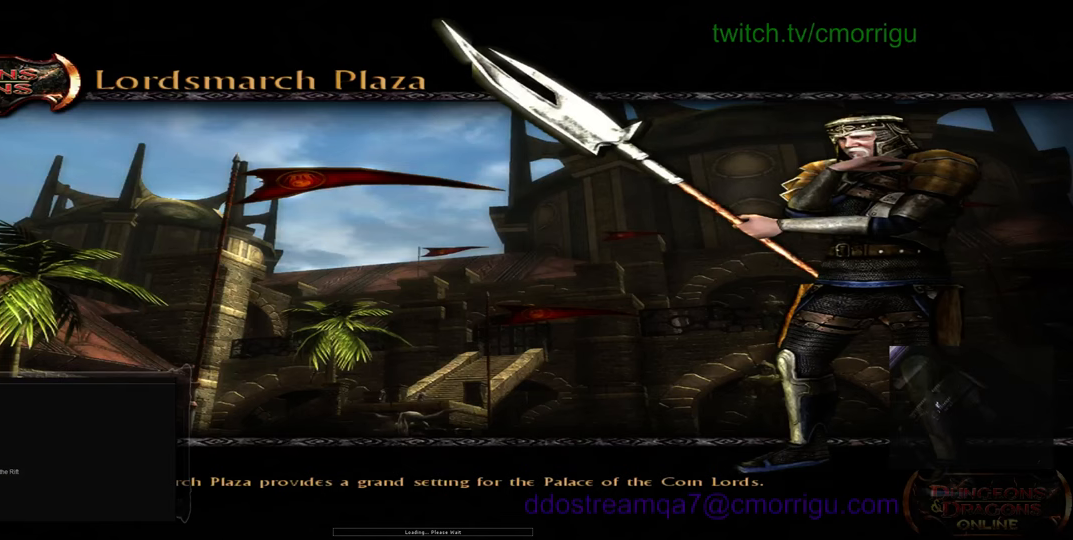
{"keys": [], "events": []}
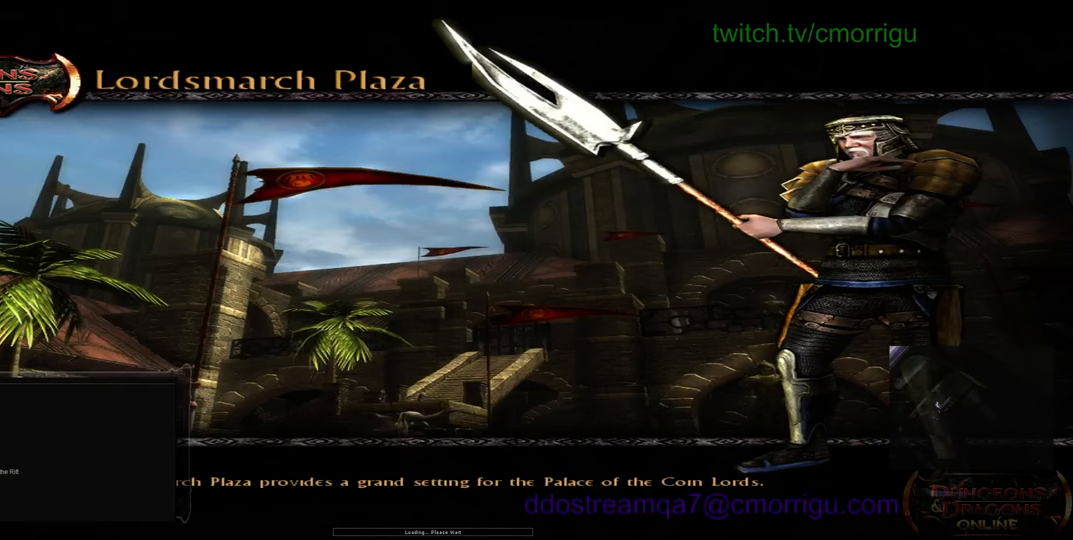
{"keys": [], "events": []}
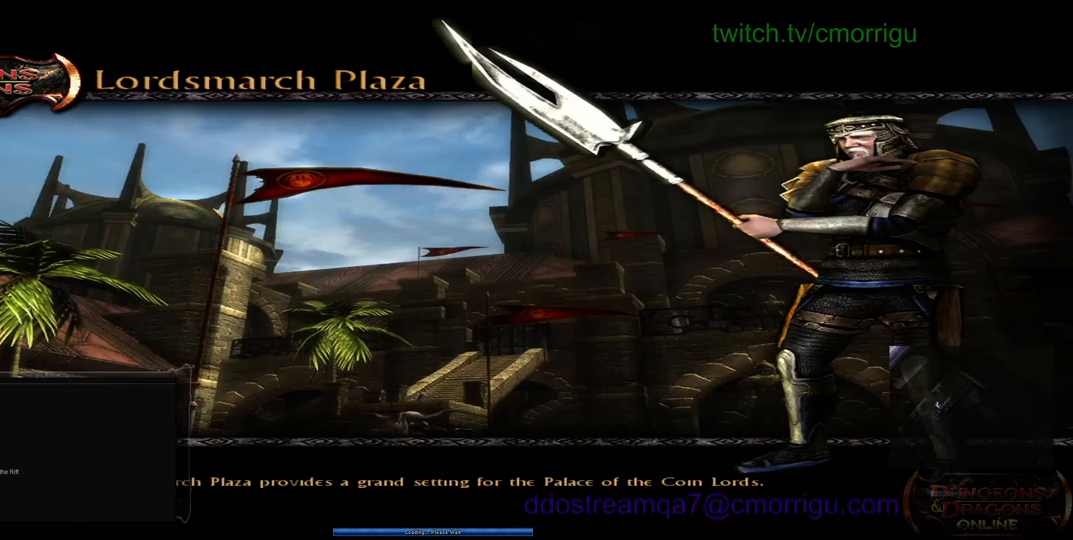
{"keys": [], "events": []}
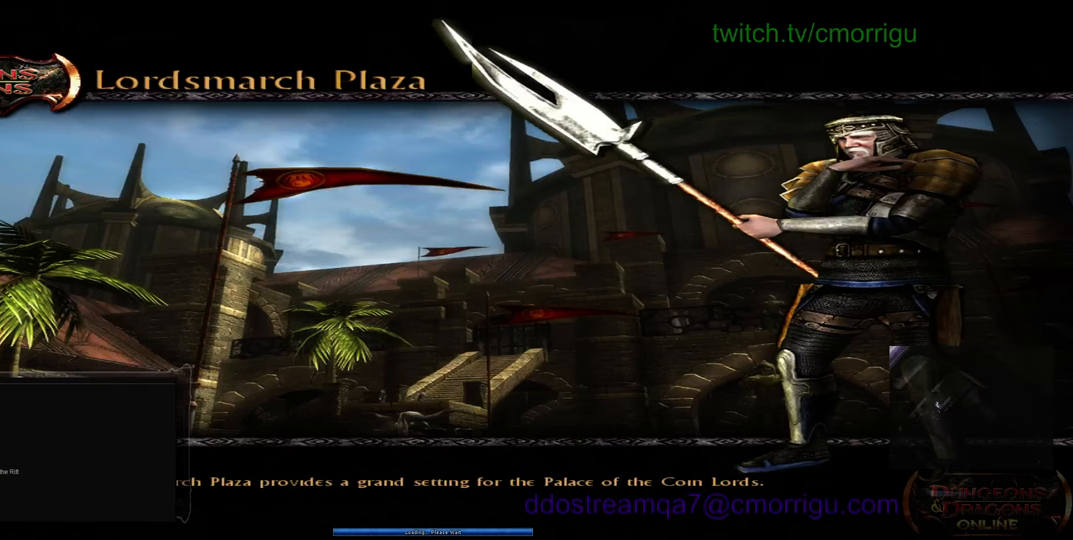
{"keys": [], "events": []}
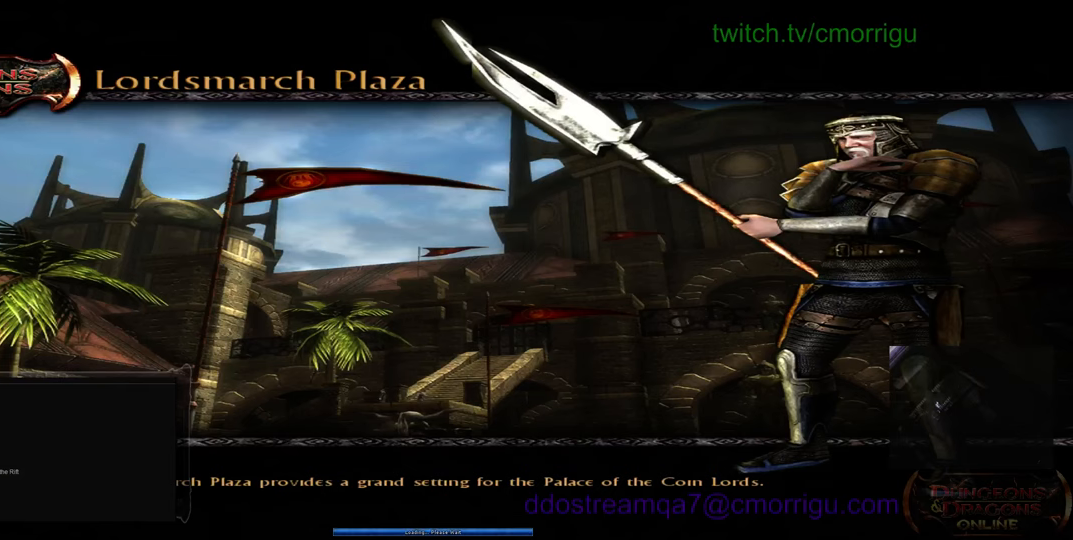
{"keys": [], "events": []}
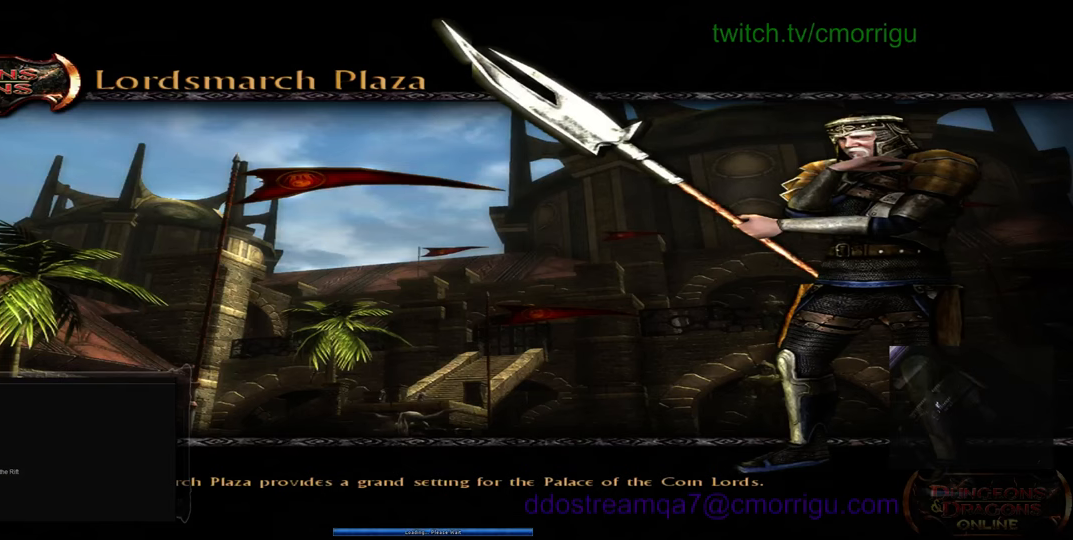
{"keys": [], "events": []}
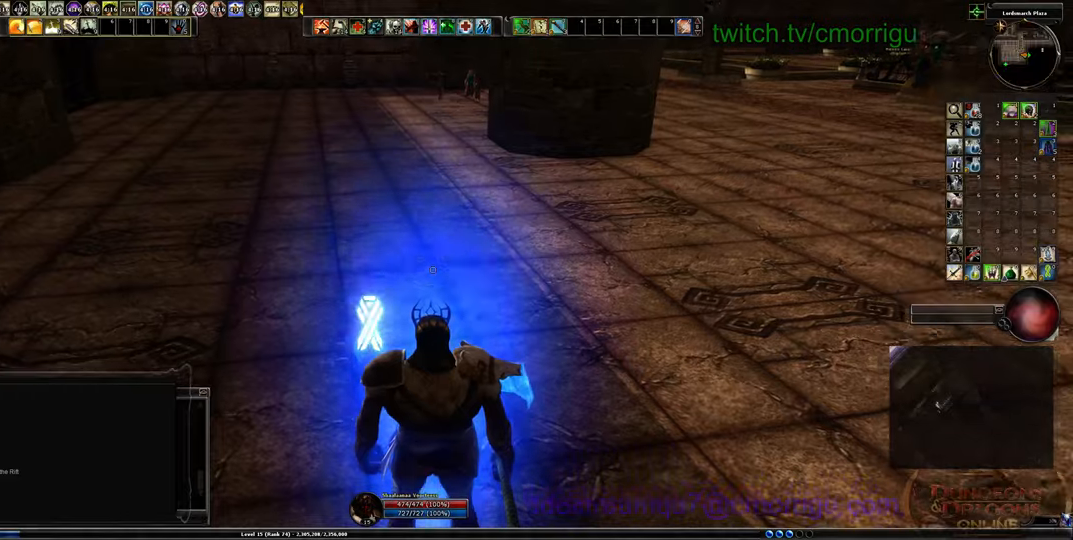
{"keys": [], "events": []}
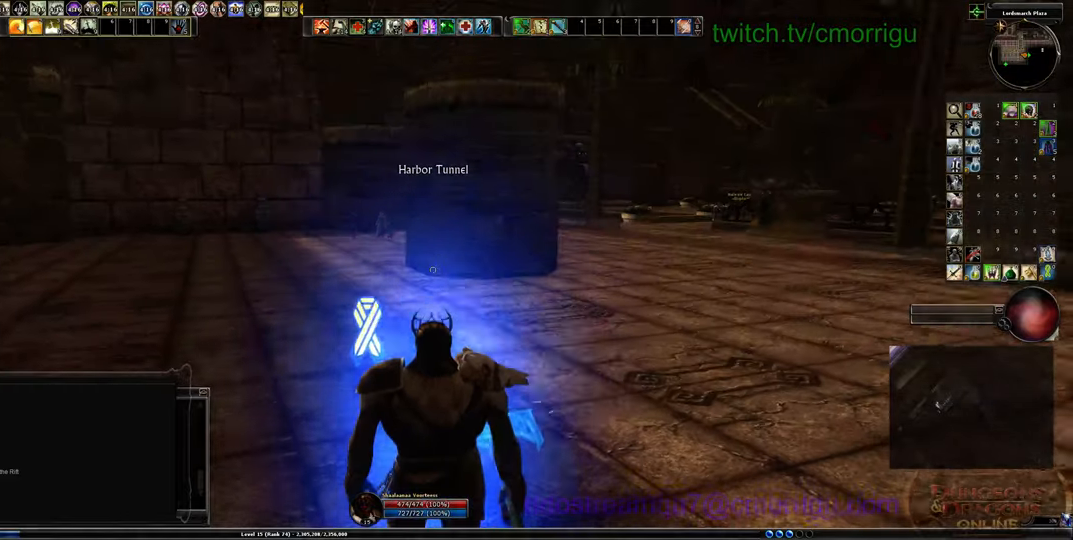
{"keys": ["w"], "events": [[100, "w", "down"]]}
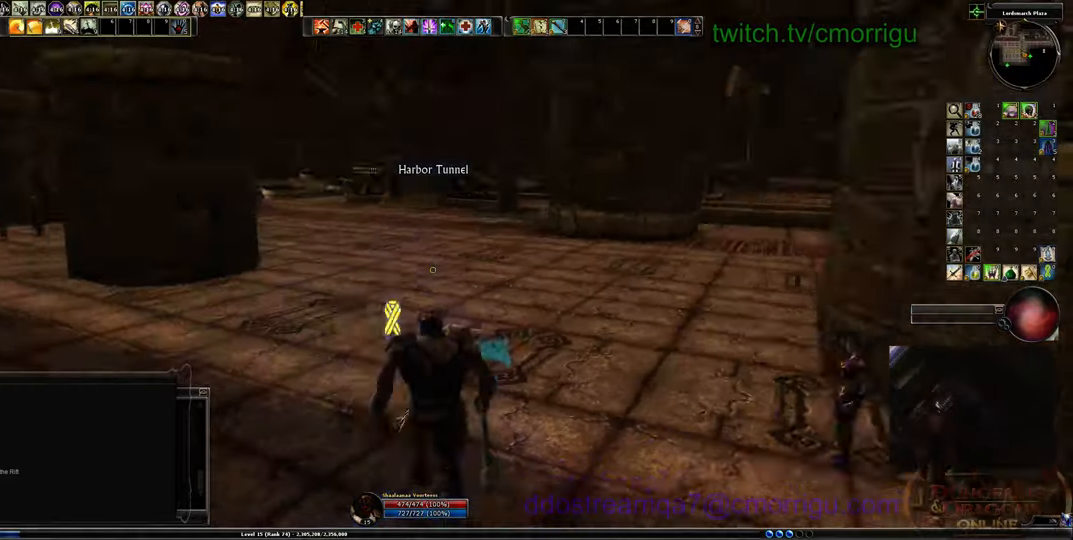
{"keys": ["w"], "events": []}
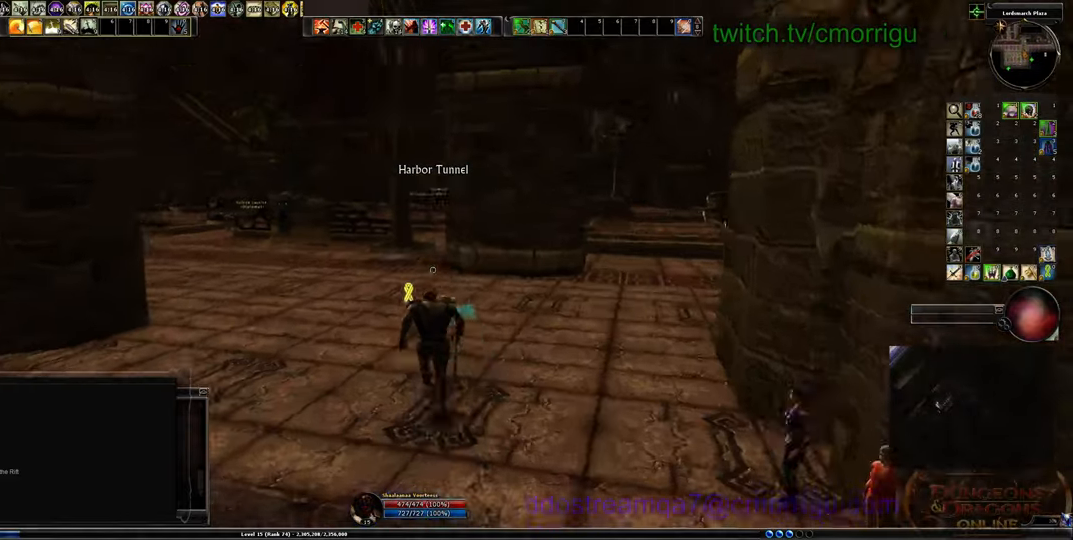
{"keys": ["w"], "events": []}
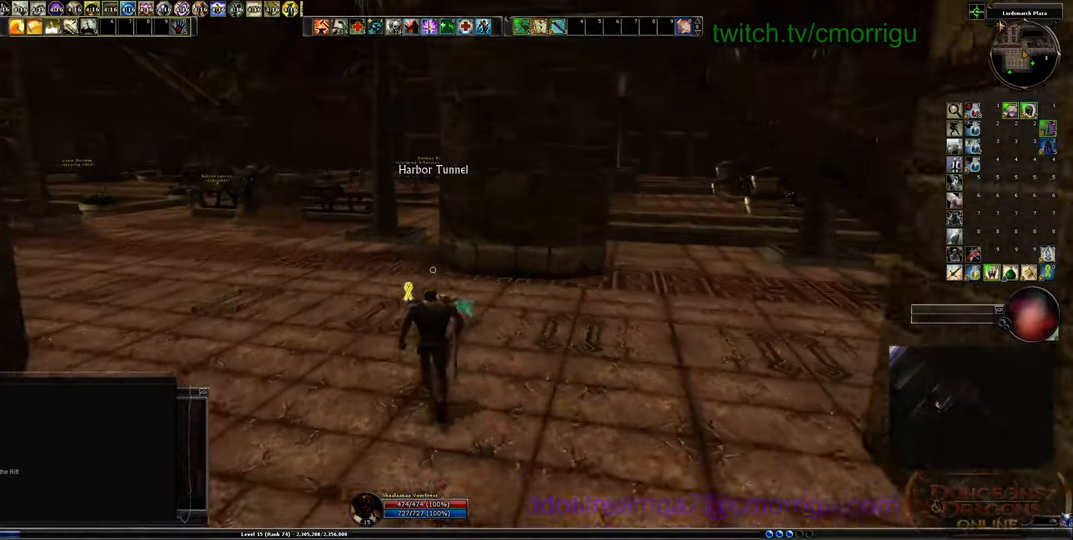
{"keys": ["w"], "events": []}
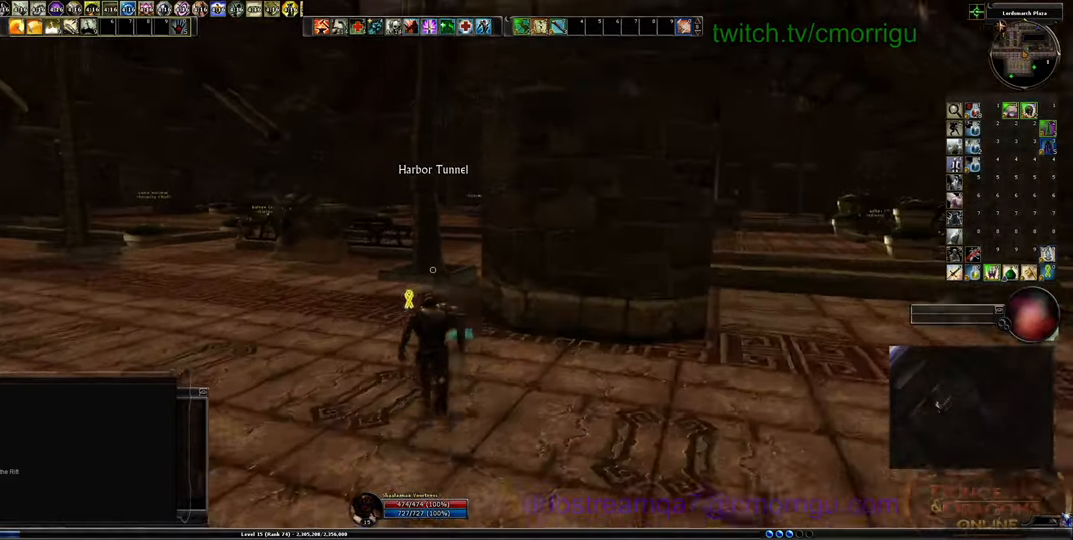
{"keys": ["a", "w"], "events": [[467, "a", "down"]]}
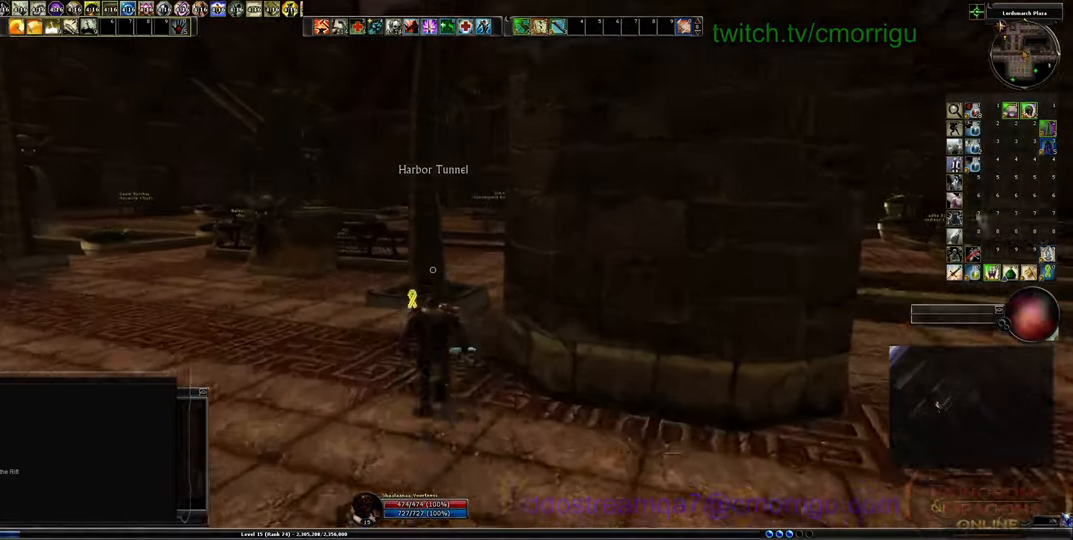
{"keys": ["a", "w"], "events": []}
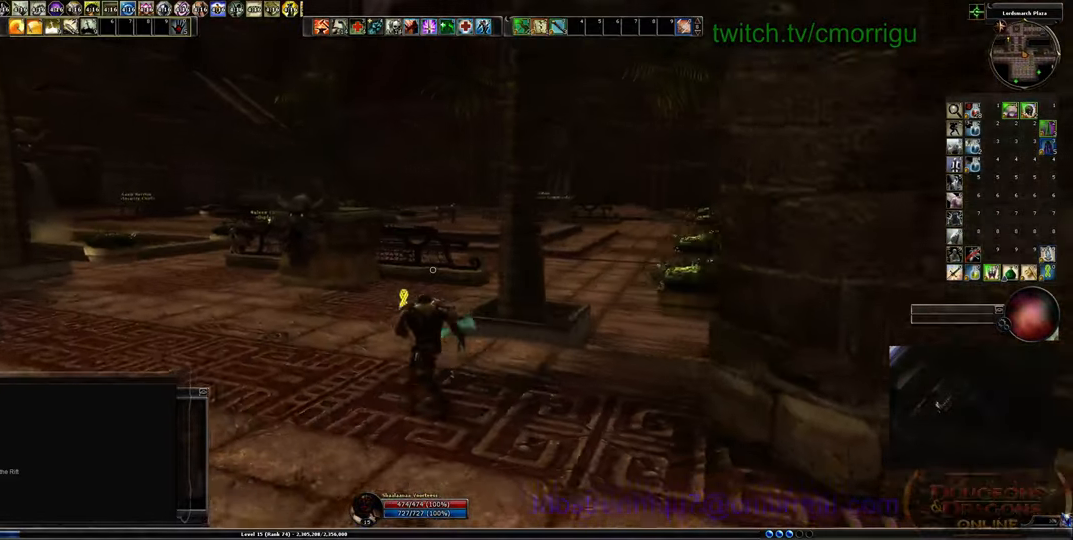
{"keys": ["a", "w"], "events": []}
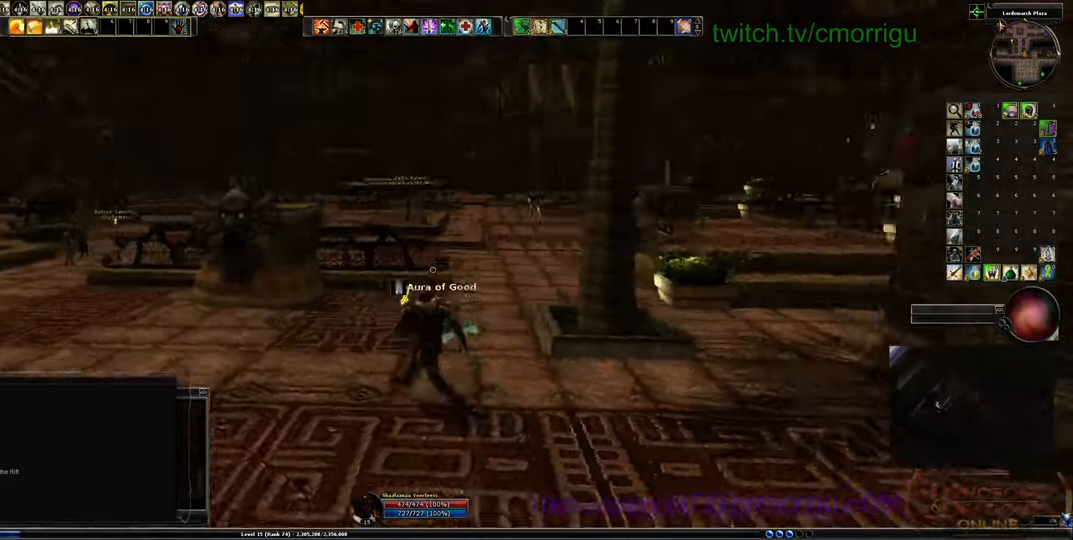
{"keys": ["w"], "events": [[200, "a", "up"]]}
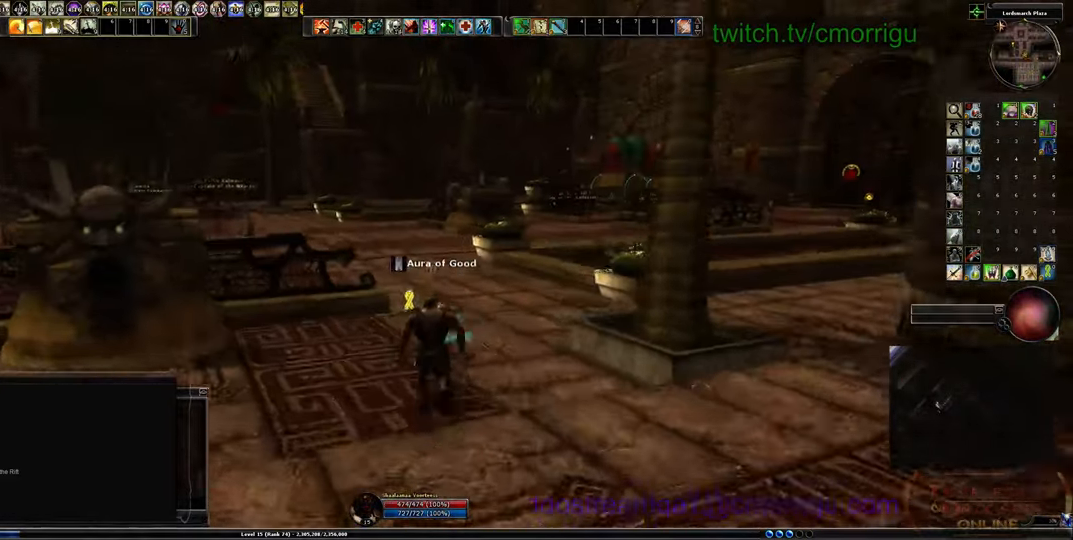
{"keys": ["w"], "events": []}
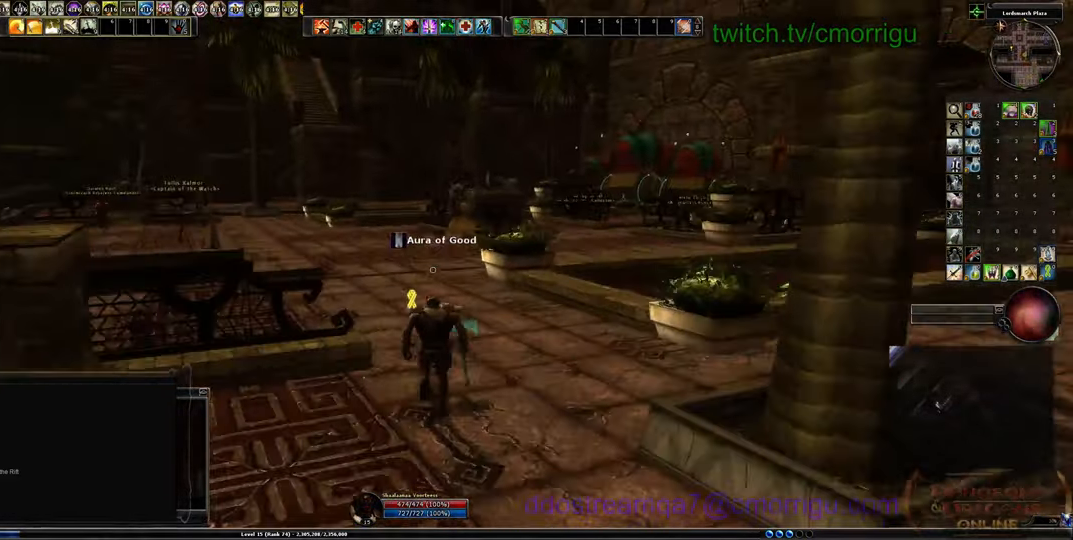
{"keys": ["w"], "events": []}
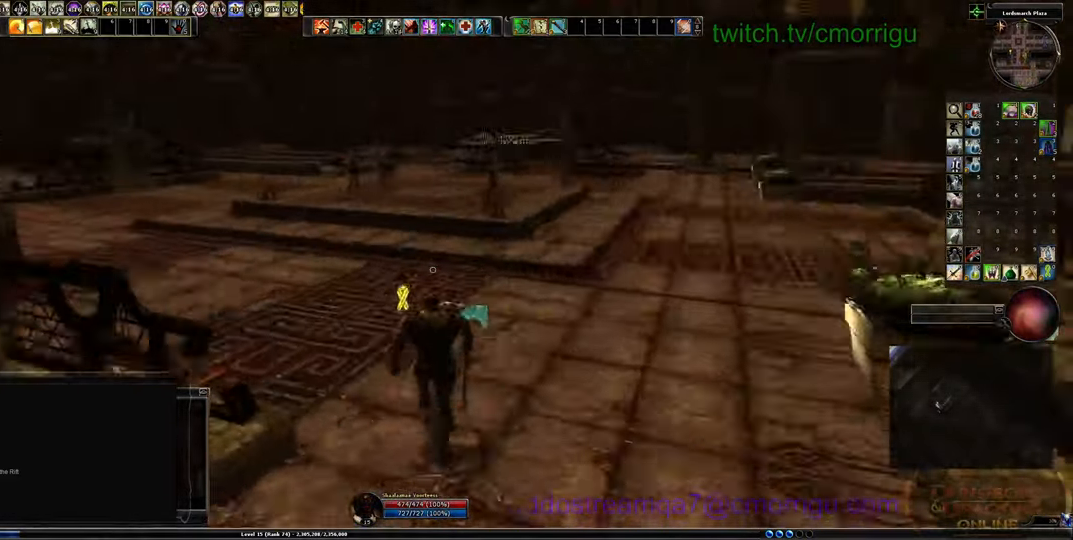
{"keys": ["w"], "events": []}
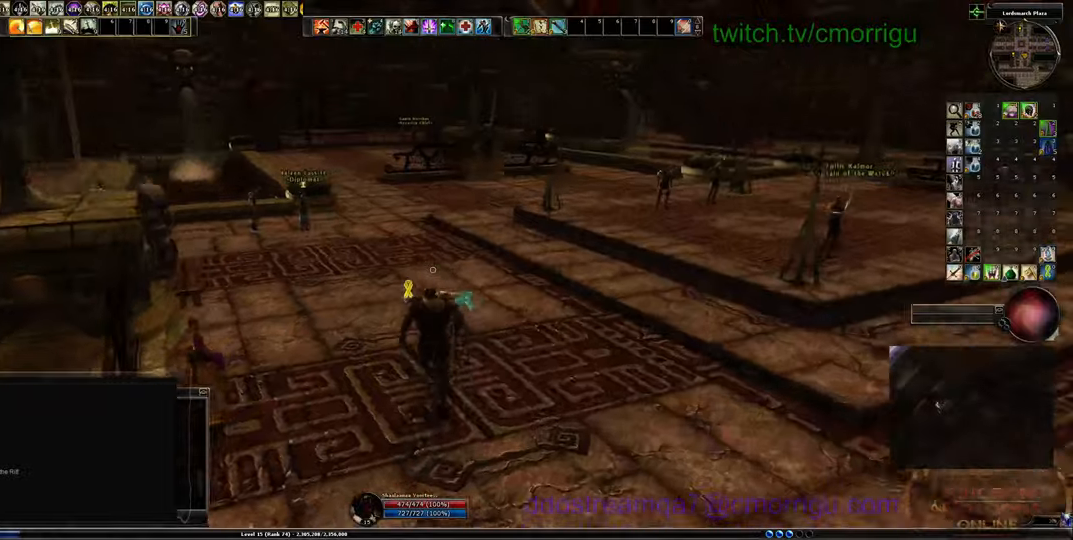
{"keys": ["w"], "events": []}
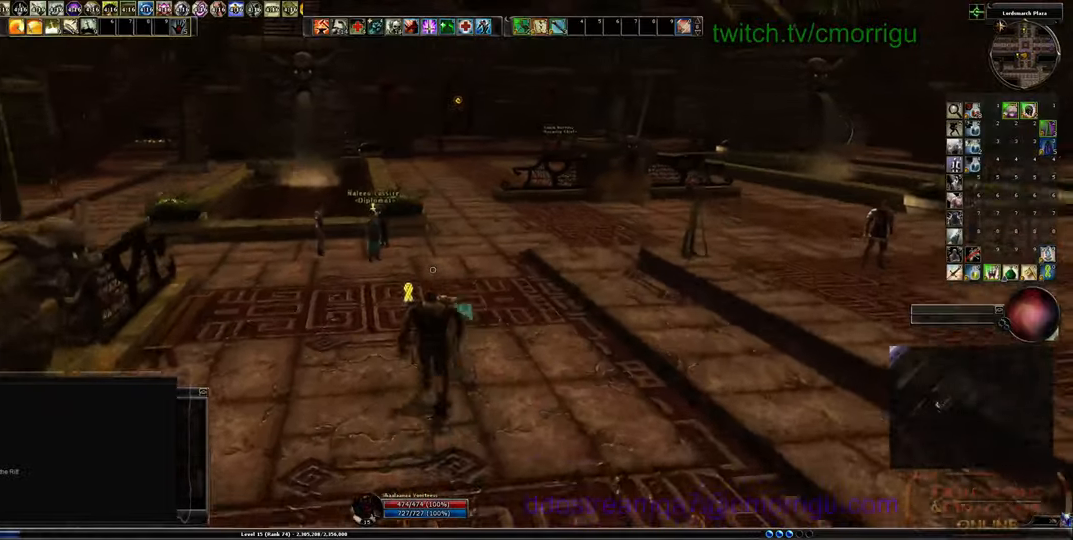
{"keys": [], "events": [[500, "w", "up"]]}